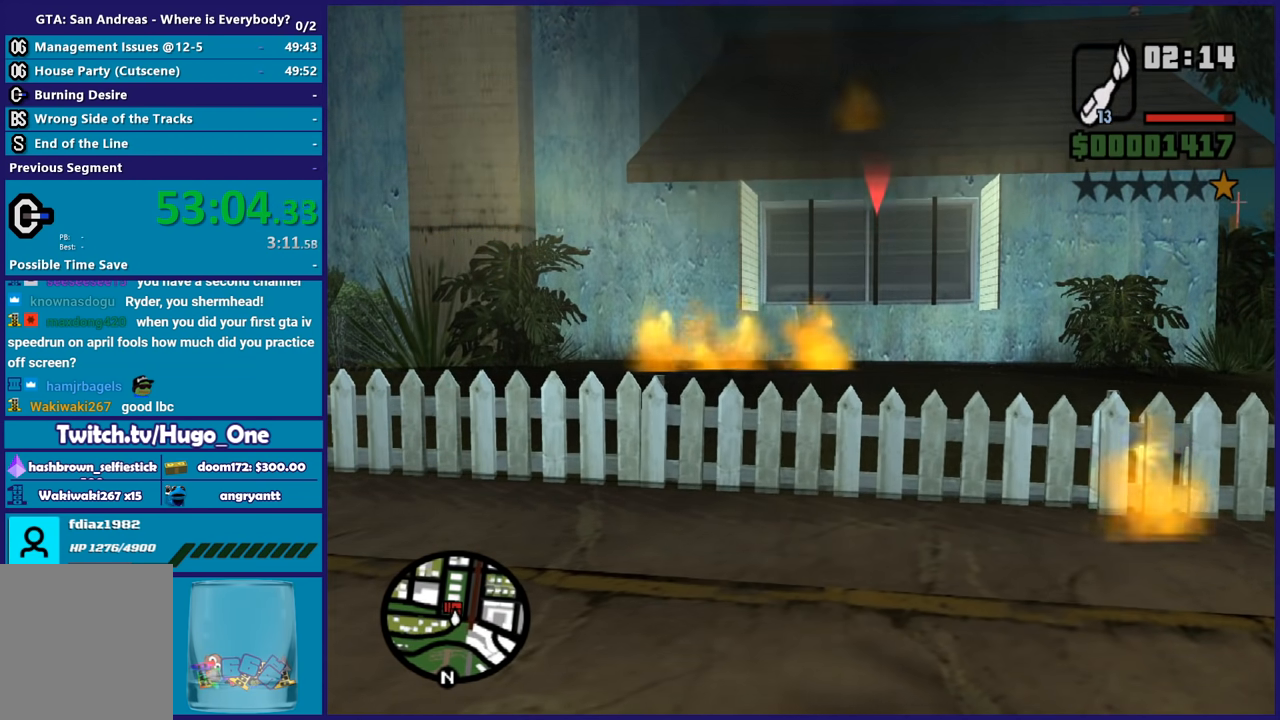
Gameplay with a controller (Xbox layout); each line is a JSON object with the inputs held at the frame after it. "button_events" lists button changes between this image and that frame as [ms after this image, input, new state], when the widget could be followed in between (sticks are given only as held states).
{"buttons": [], "left_stick": "center", "right_stick": "center", "button_events": [[34, "R2", "up"]]}
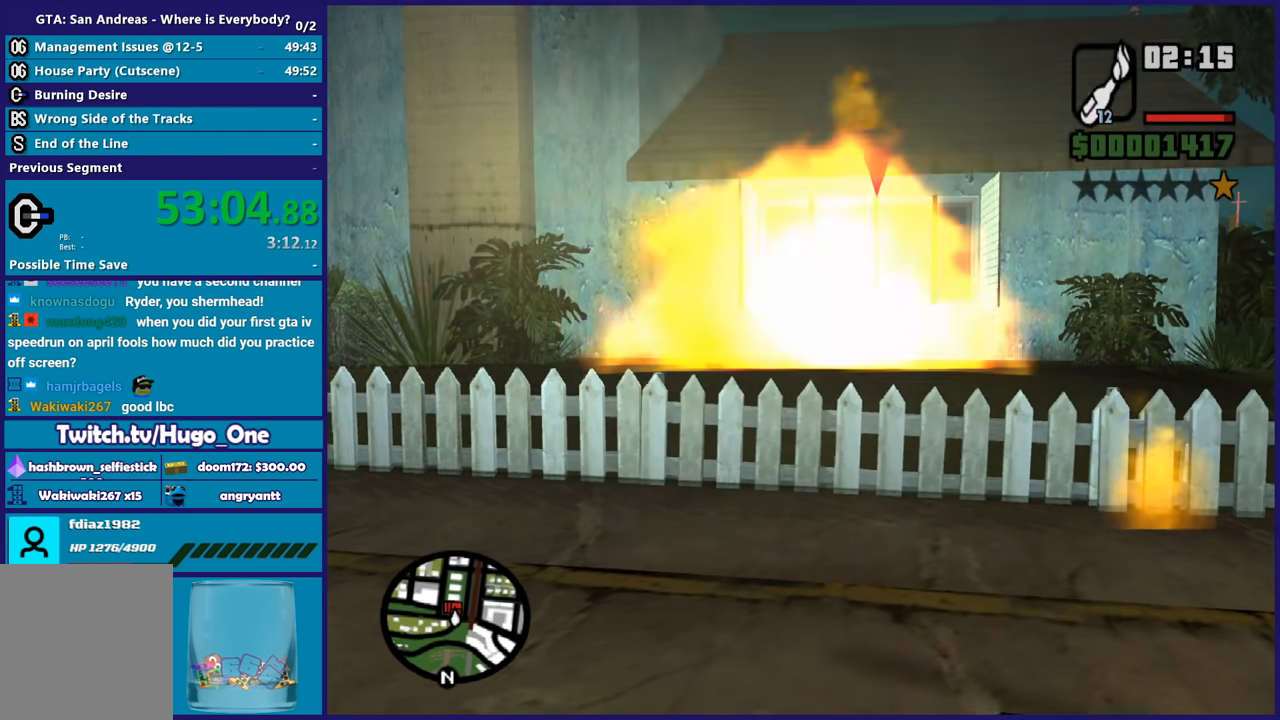
{"buttons": ["R2"], "left_stick": "center", "right_stick": "center", "button_events": [[433, "R2", "down"]]}
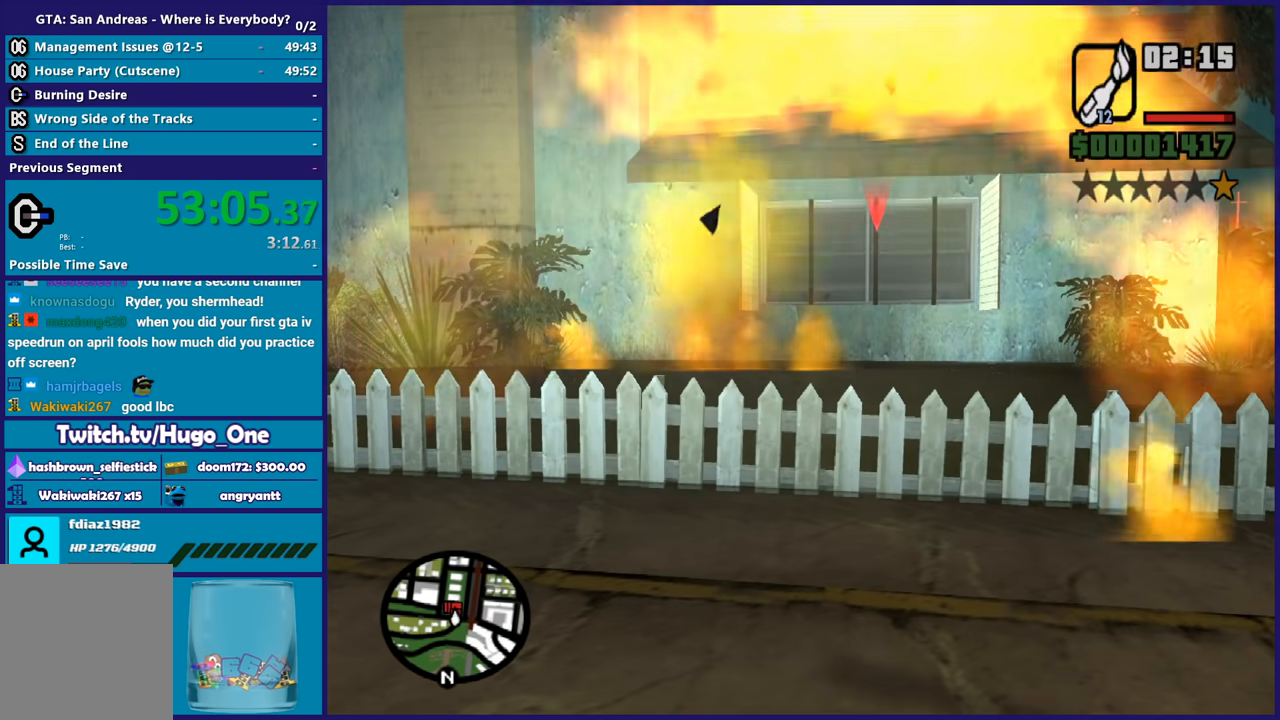
{"buttons": [], "left_stick": "center", "right_stick": "center", "button_events": [[234, "R2", "up"]]}
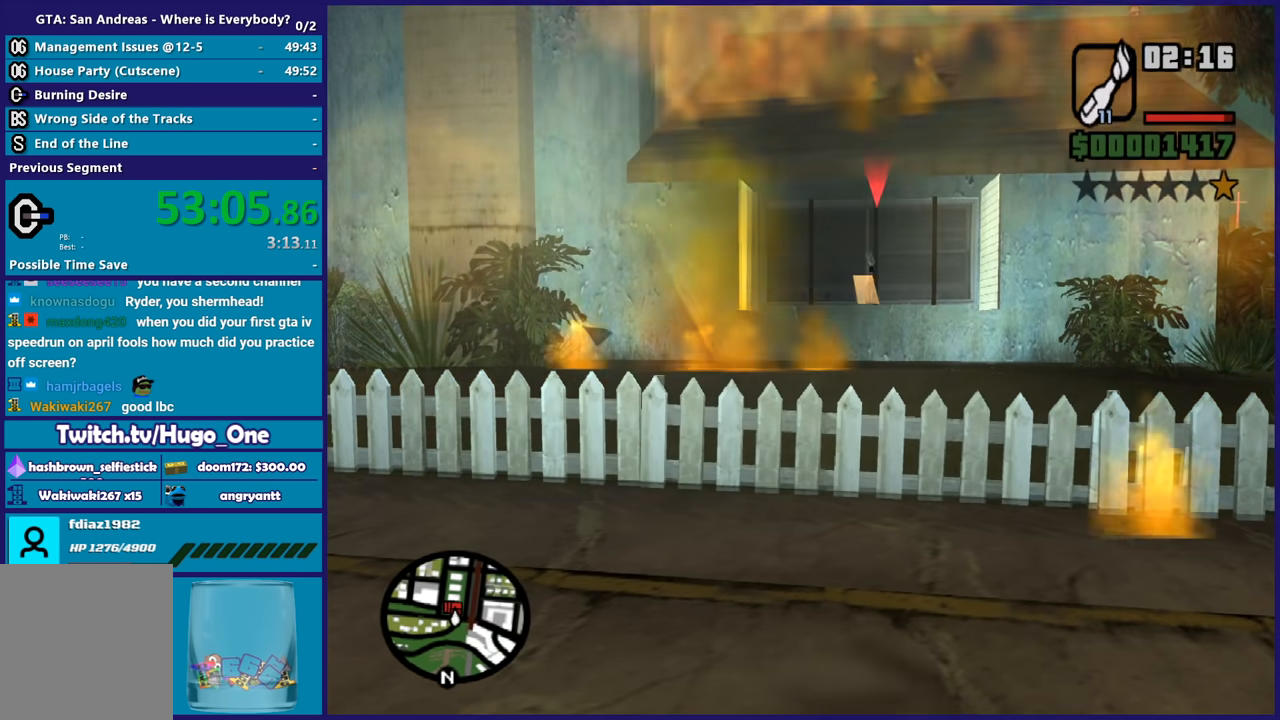
{"buttons": [], "left_stick": "center", "right_stick": "center", "button_events": []}
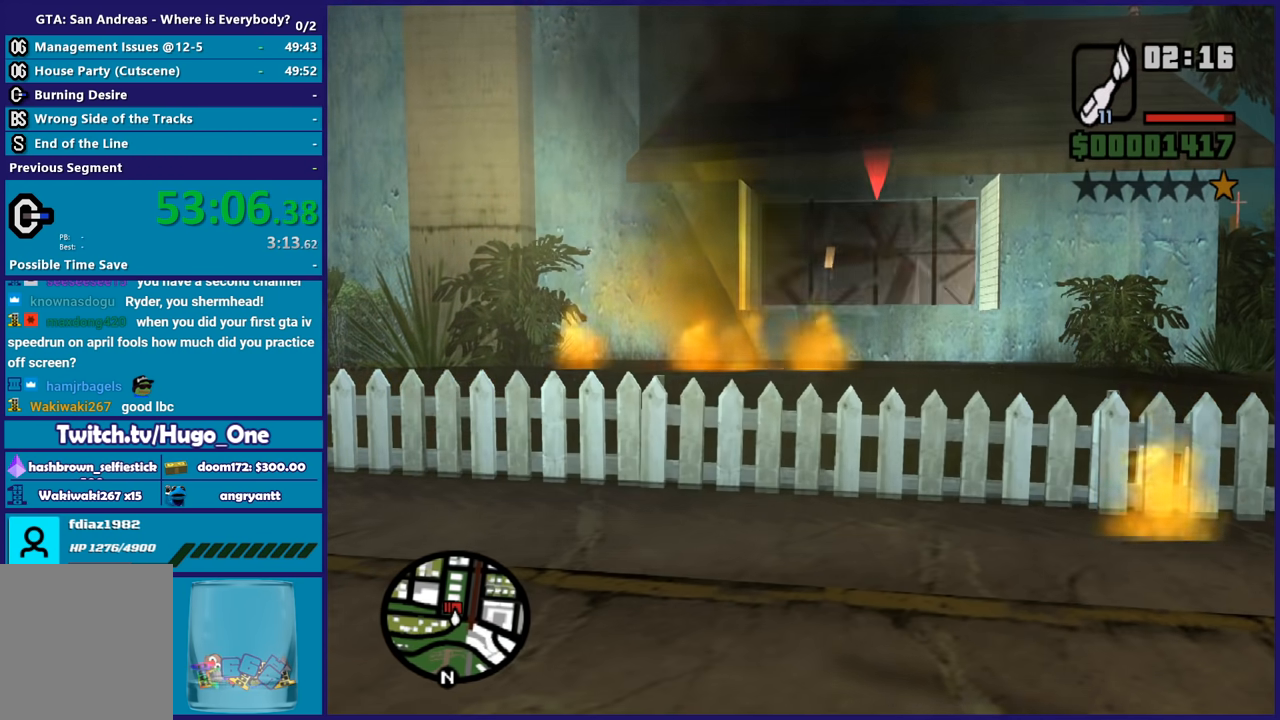
{"buttons": [], "left_stick": "center", "right_stick": "center", "button_events": []}
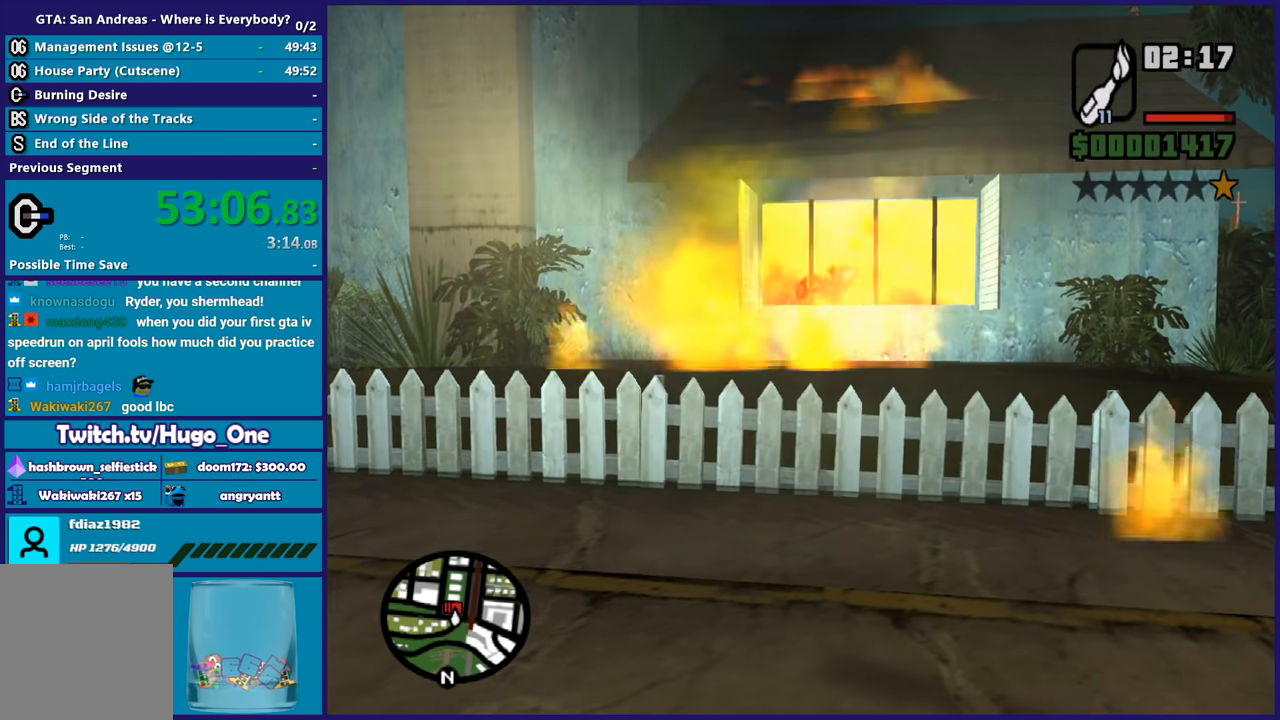
{"buttons": [], "left_stick": "right", "right_stick": "center", "button_events": []}
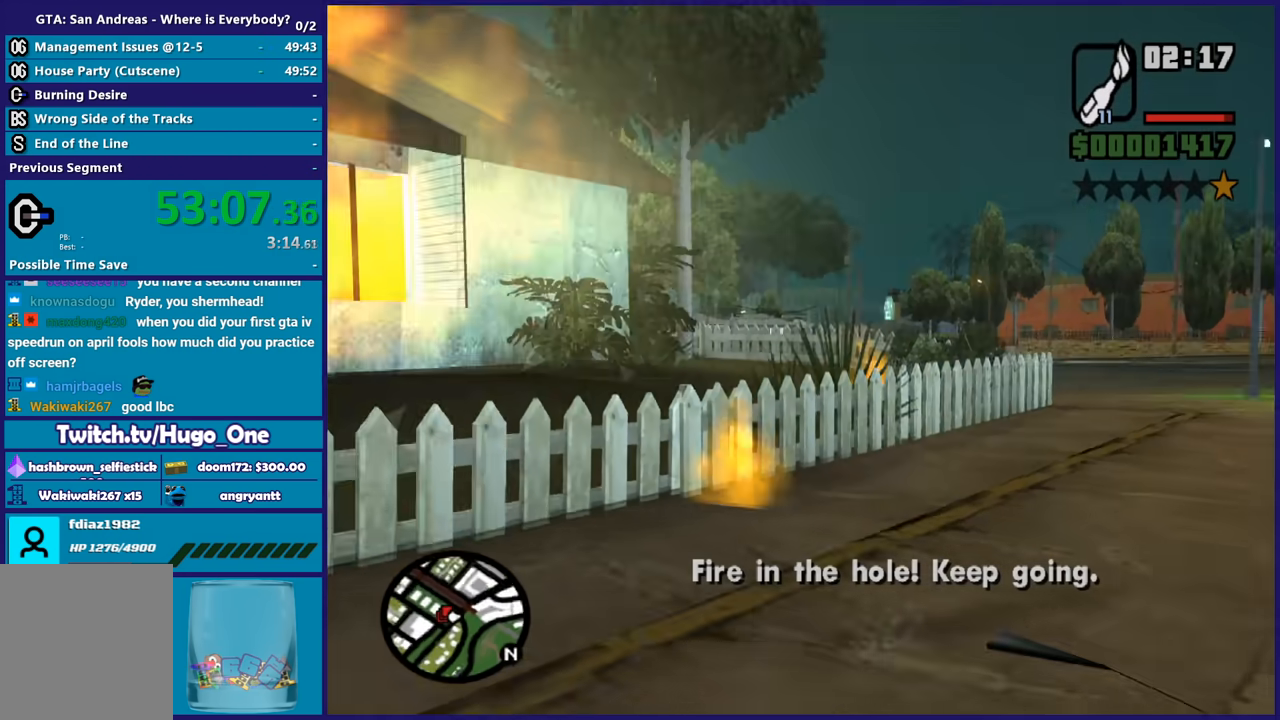
{"buttons": [], "left_stick": "up", "right_stick": "down-left", "button_events": [[67, "A", "down"], [167, "A", "up"]]}
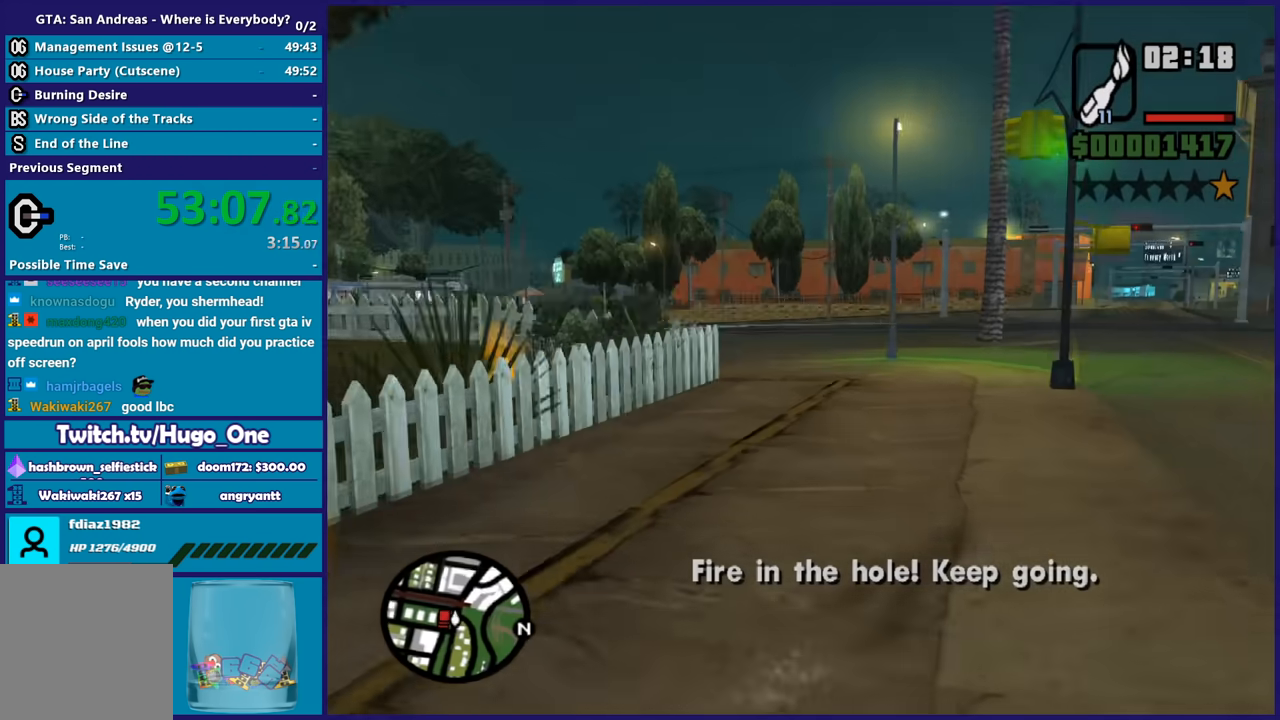
{"buttons": [], "left_stick": "up", "right_stick": "center", "button_events": []}
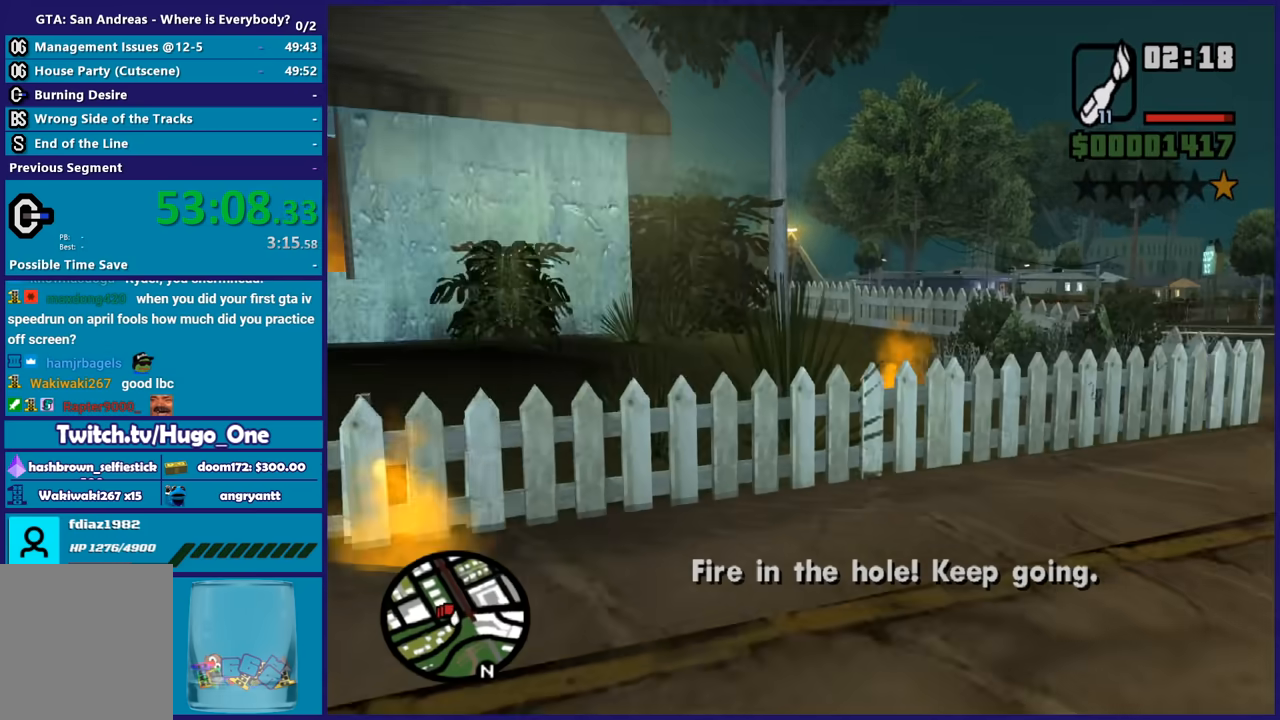
{"buttons": ["X"], "left_stick": "up", "right_stick": "center", "button_events": [[267, "X", "down"], [401, "X", "up"], [467, "X", "down"]]}
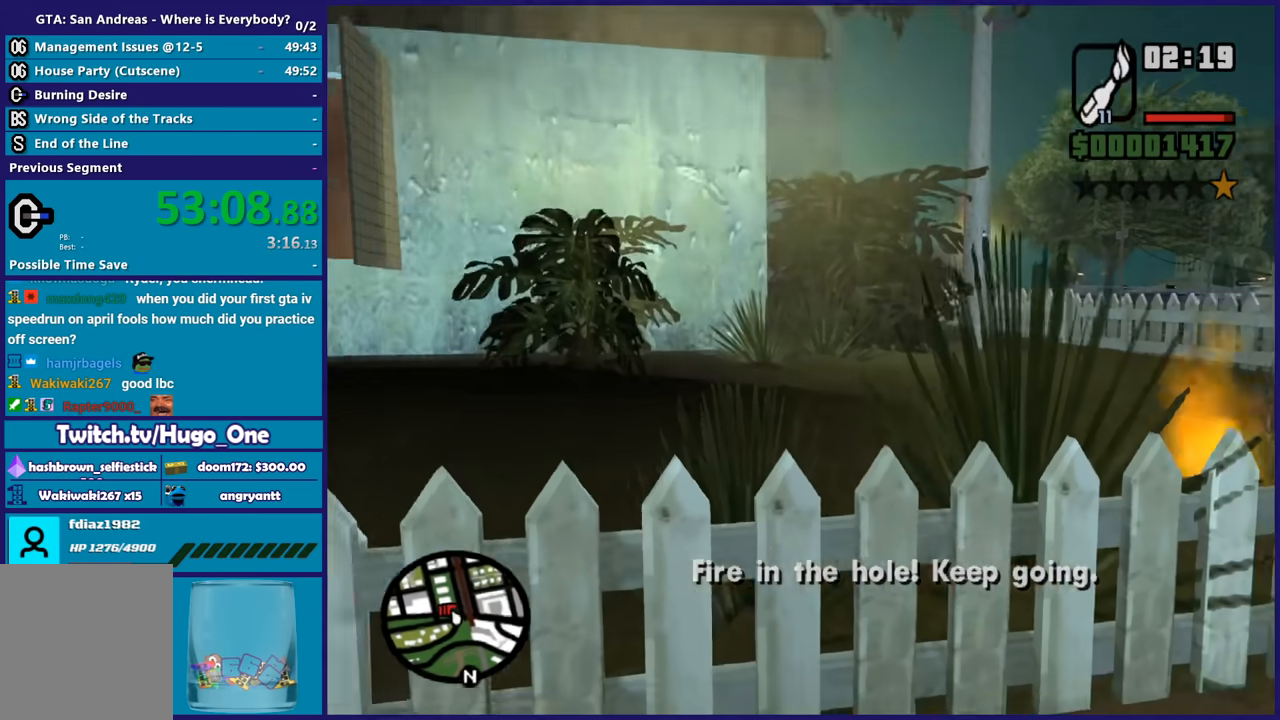
{"buttons": [], "left_stick": "up", "right_stick": "up-right", "button_events": [[66, "X", "up"], [133, "X", "down"], [267, "X", "up"]]}
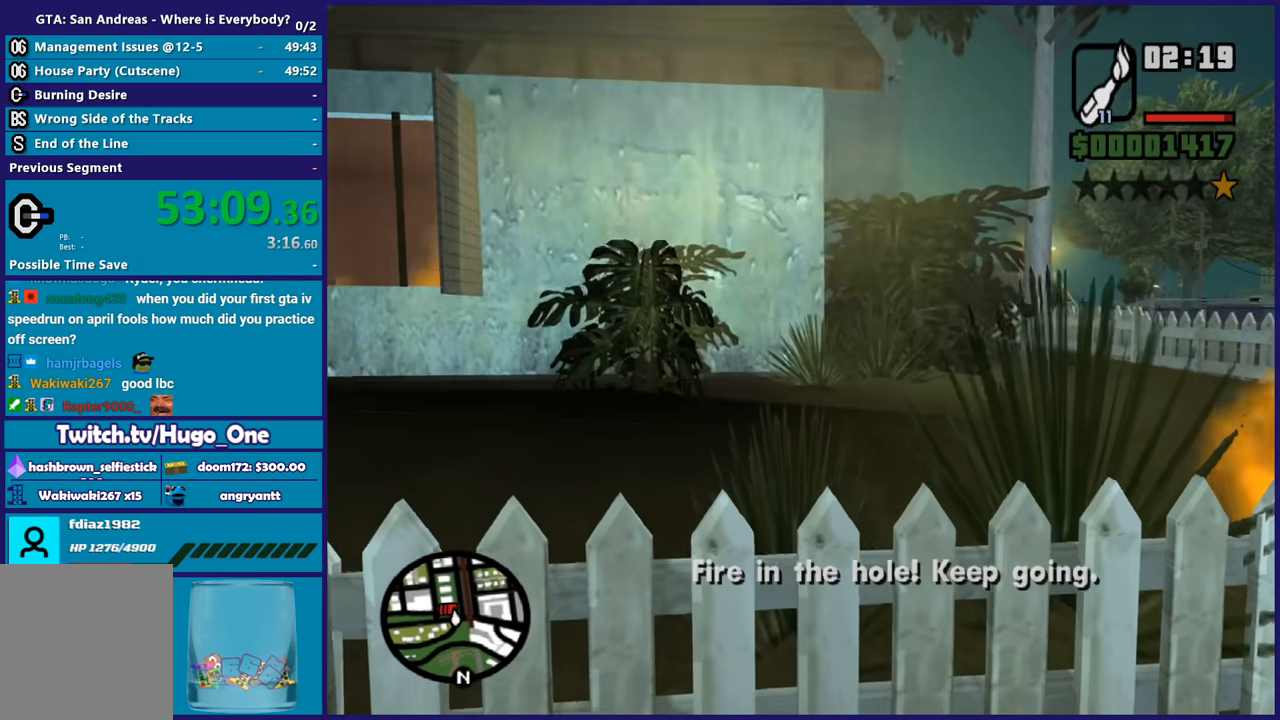
{"buttons": ["A"], "left_stick": "up", "right_stick": "center", "button_events": [[501, "A", "down"]]}
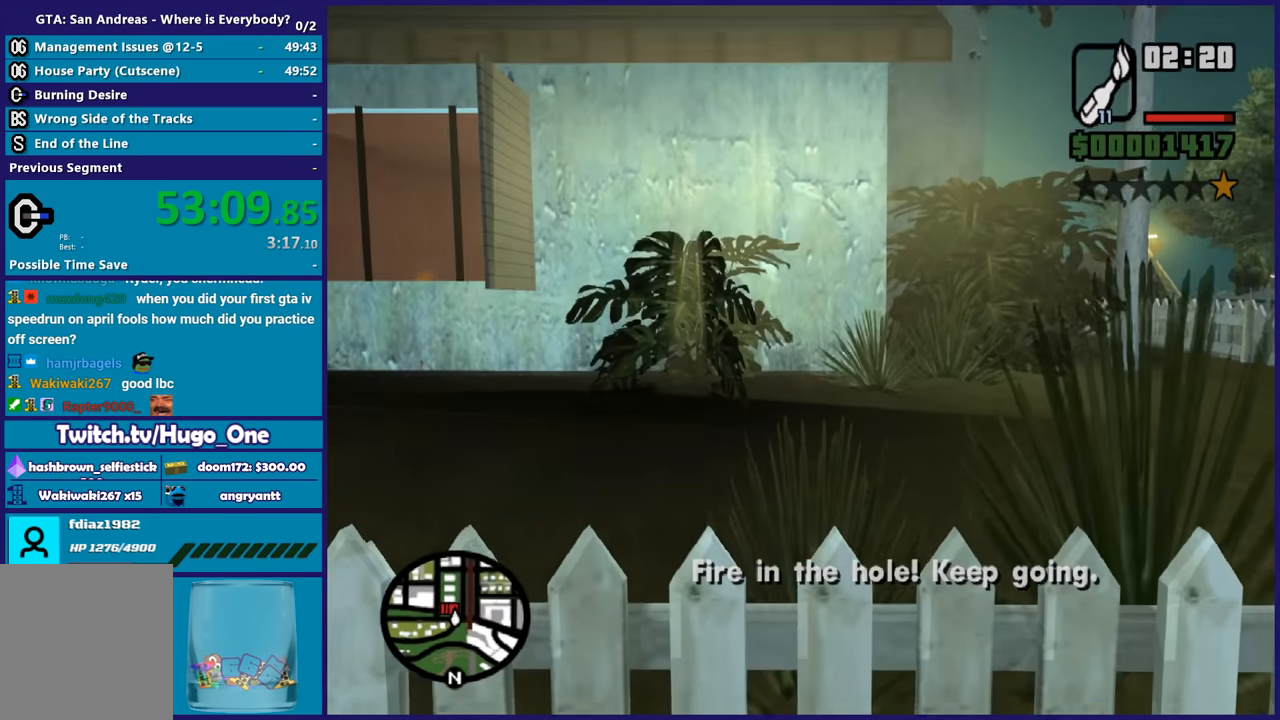
{"buttons": [], "left_stick": "up", "right_stick": "center", "button_events": [[66, "A", "up"], [233, "A", "down"], [333, "A", "up"]]}
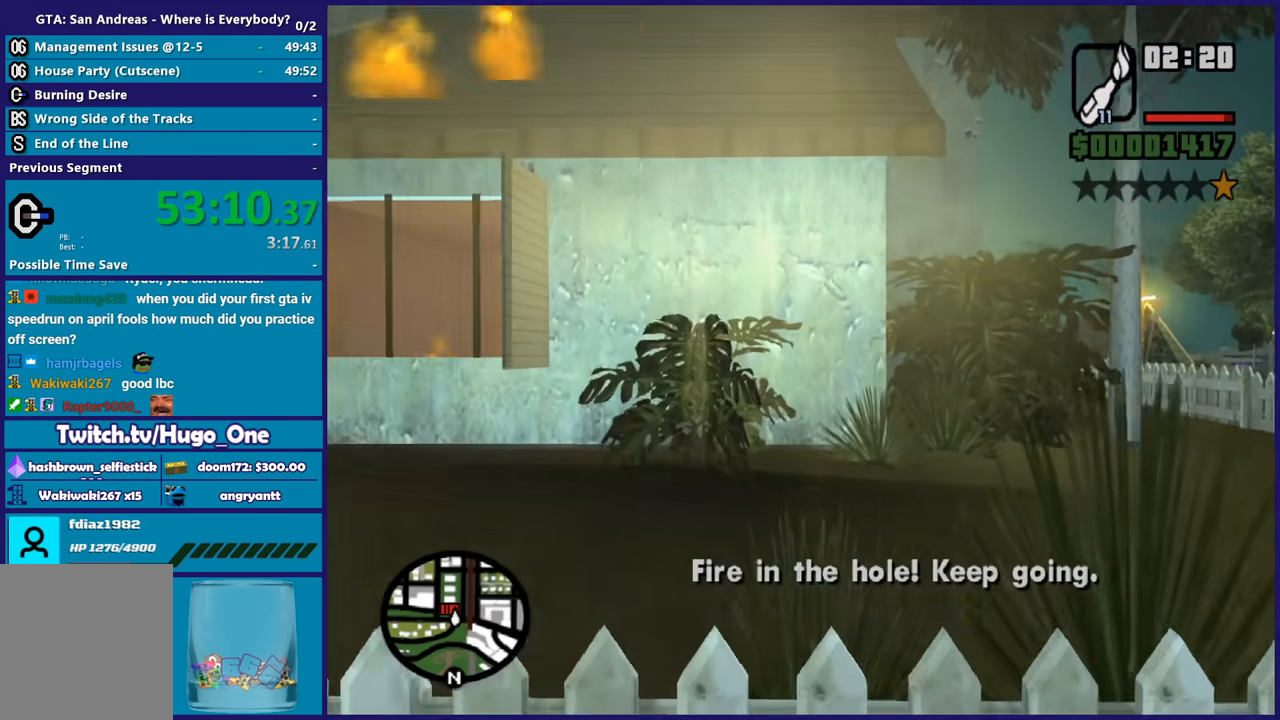
{"buttons": [], "left_stick": "up-right", "right_stick": "center", "button_events": []}
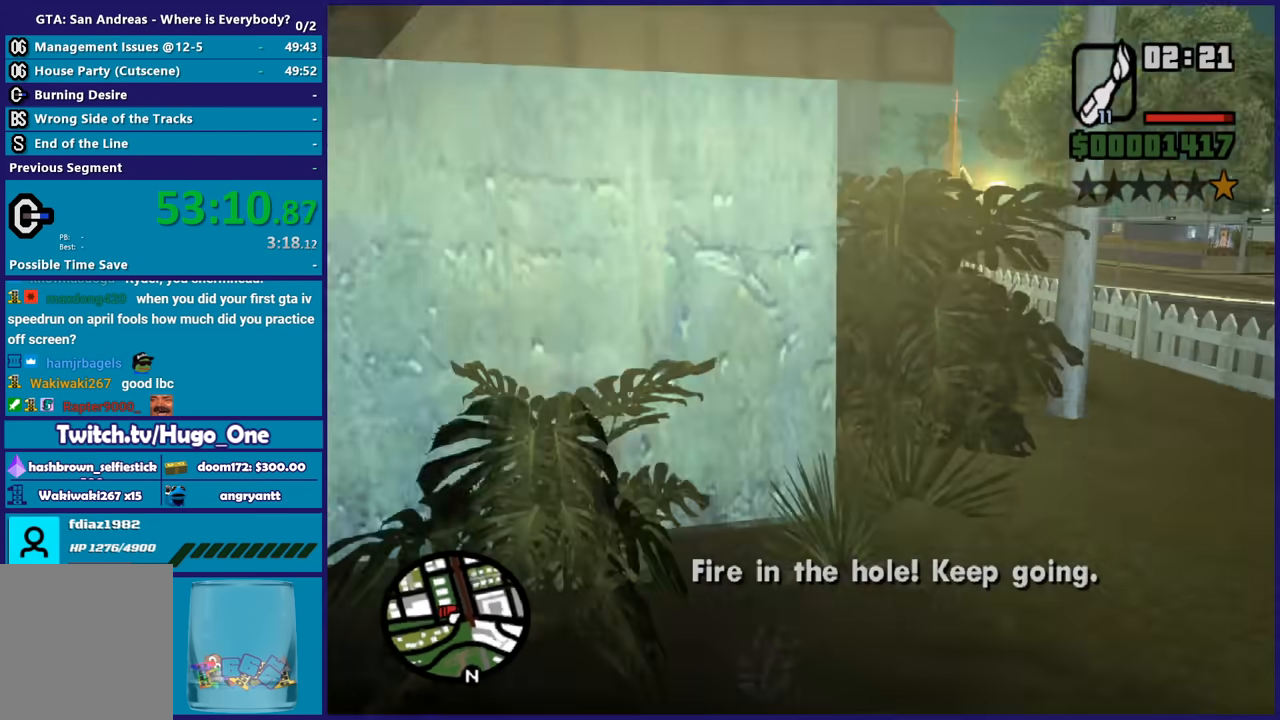
{"buttons": [], "left_stick": "up-right", "right_stick": "left", "button_events": []}
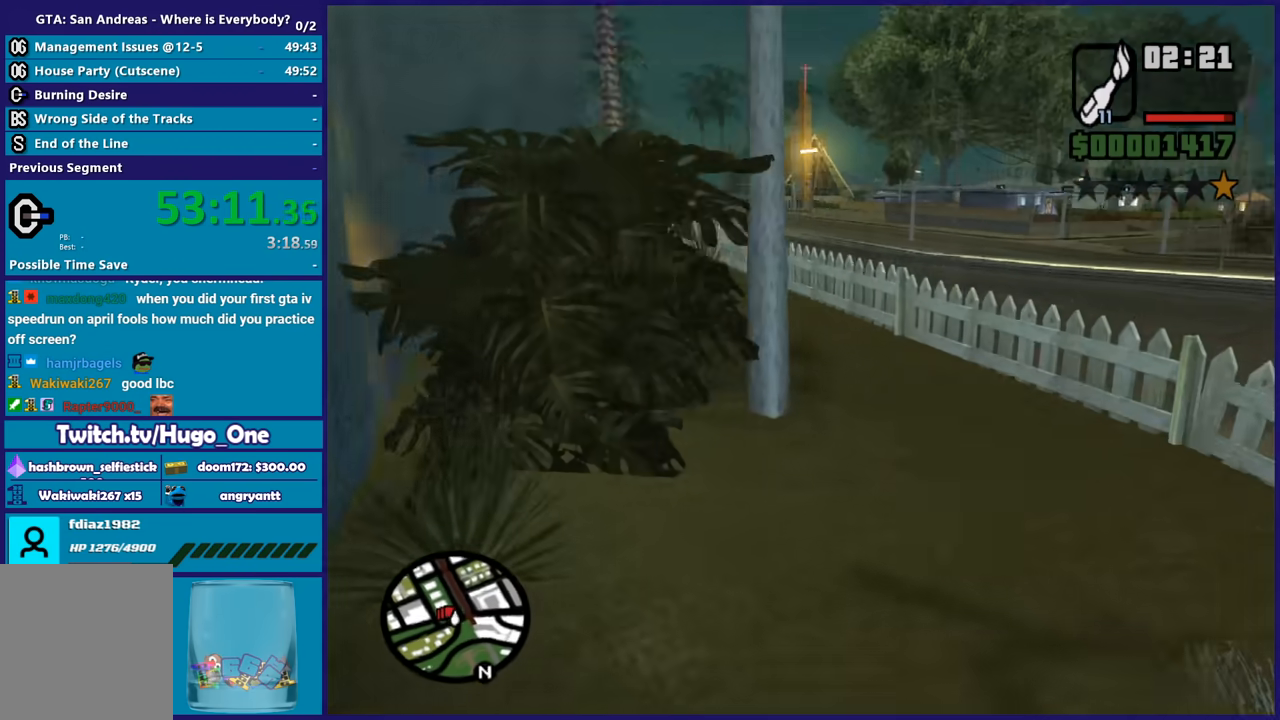
{"buttons": [], "left_stick": "up-right", "right_stick": "center", "button_events": []}
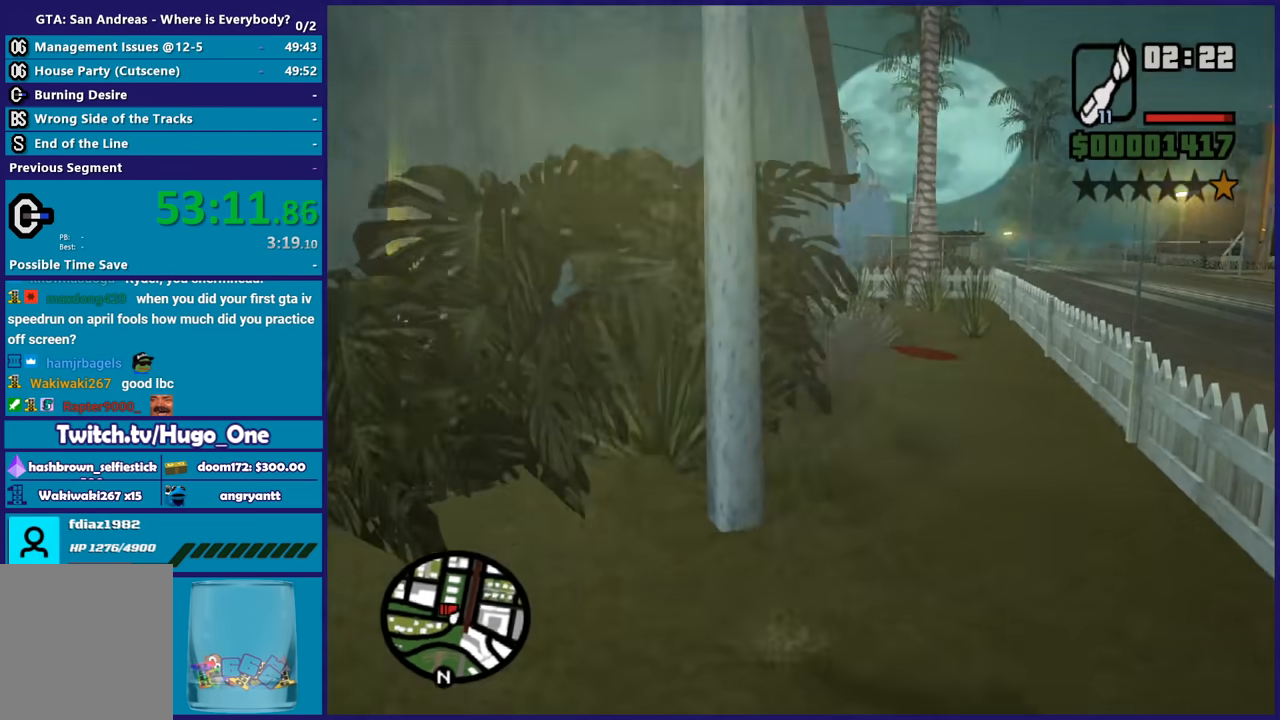
{"buttons": [], "left_stick": "up-right", "right_stick": "down-left", "button_events": []}
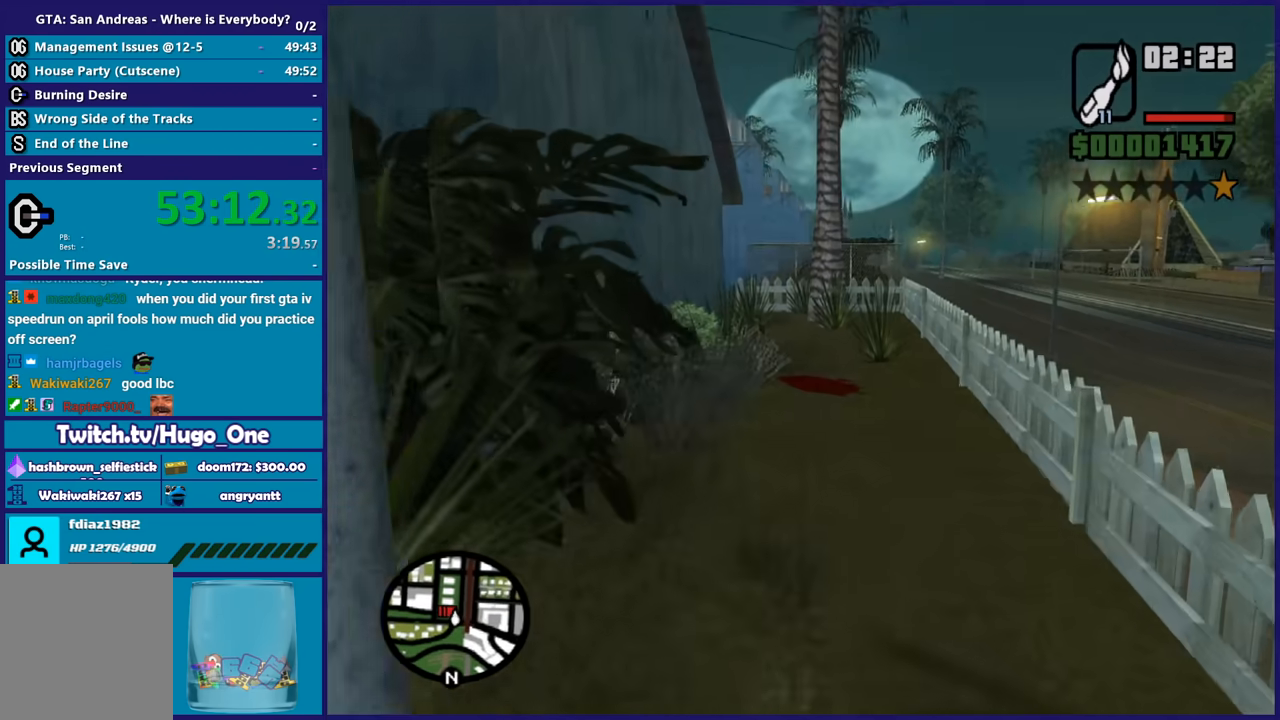
{"buttons": [], "left_stick": "up", "right_stick": "center", "button_events": [[367, "A", "down"], [467, "A", "up"]]}
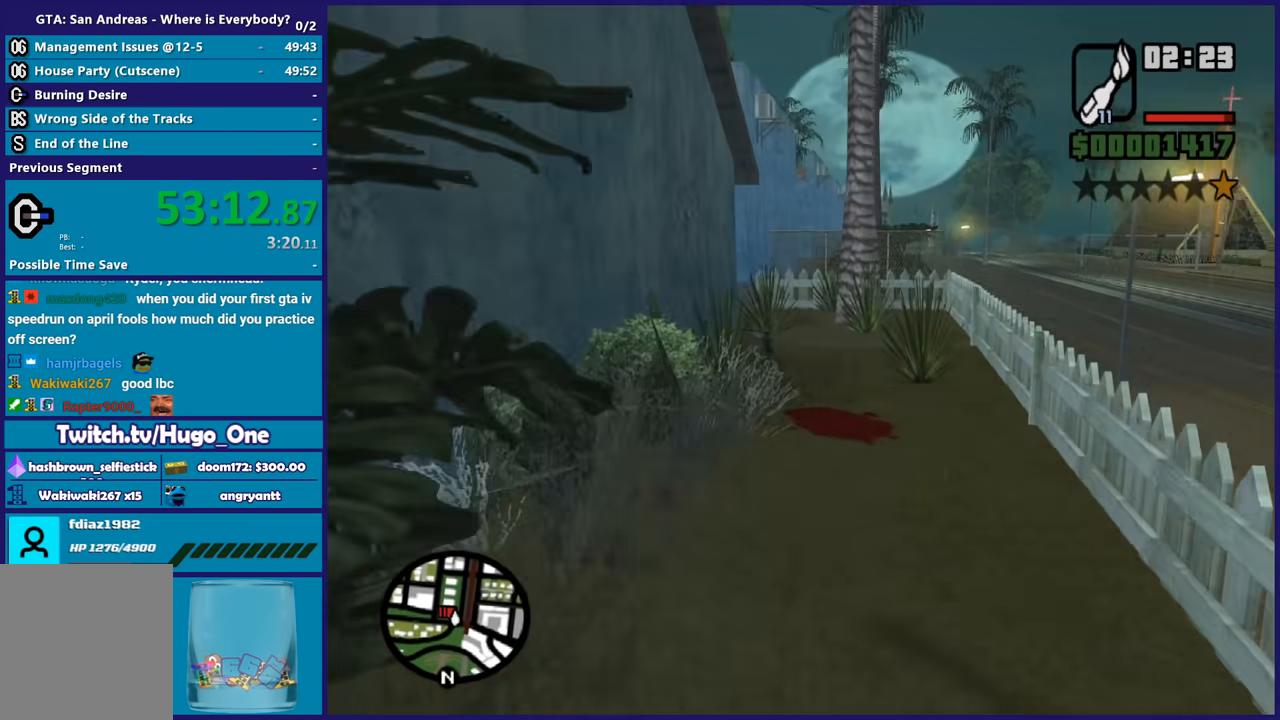
{"buttons": [], "left_stick": "up", "right_stick": "center", "button_events": [[66, "A", "down"], [133, "A", "up"], [233, "A", "down"], [333, "A", "up"], [433, "A", "down"], [500, "A", "up"]]}
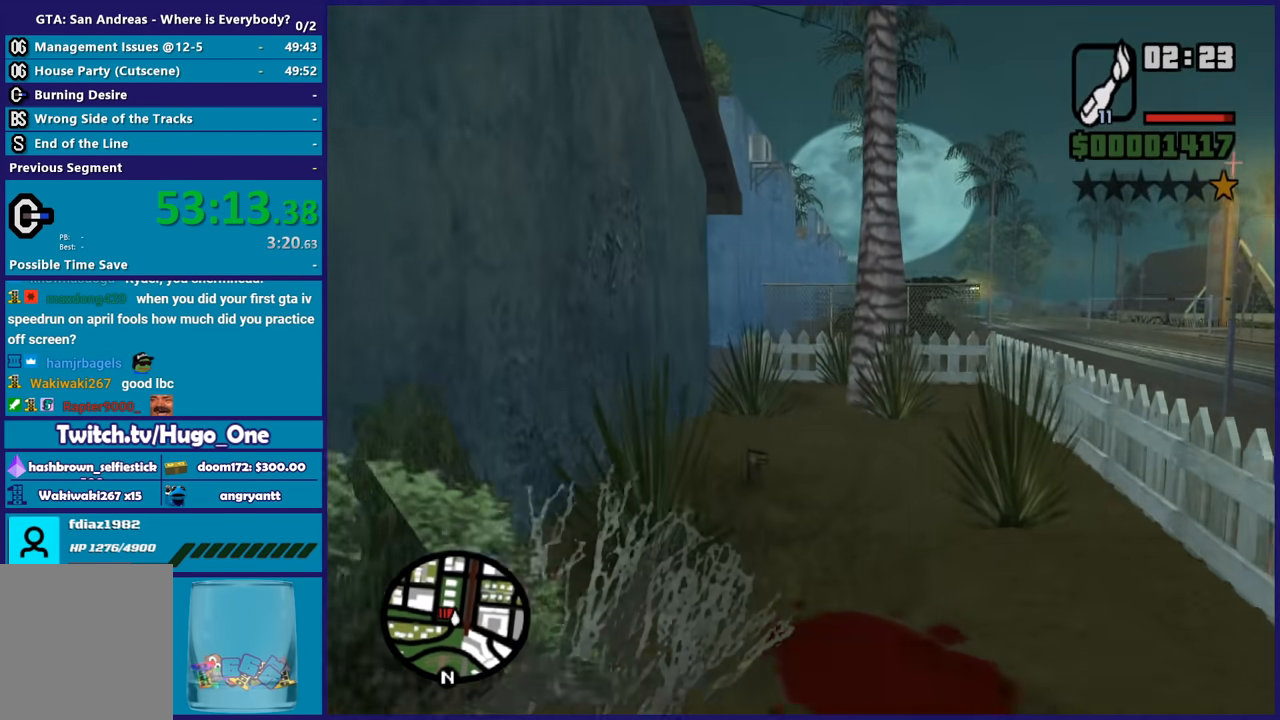
{"buttons": ["A"], "left_stick": "up-left", "right_stick": "center", "button_events": [[100, "A", "down"], [200, "A", "up"], [267, "A", "down"], [367, "A", "up"], [467, "A", "down"]]}
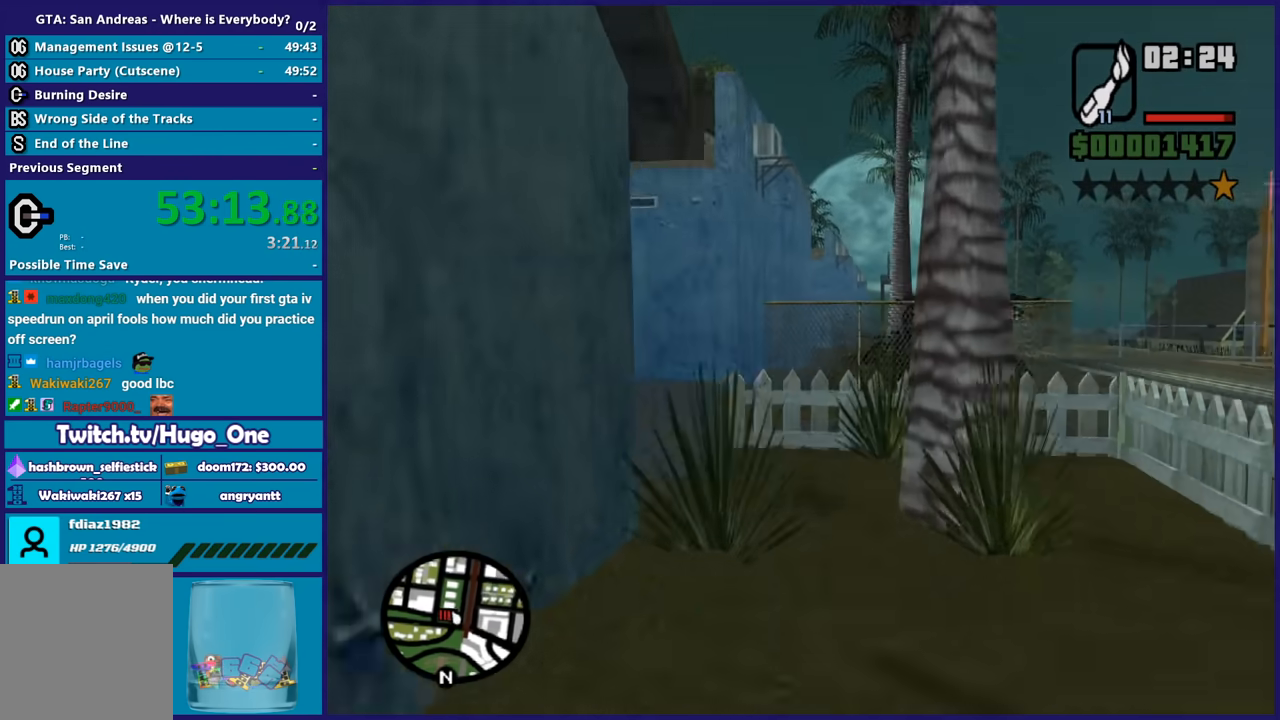
{"buttons": ["A"], "left_stick": "up", "right_stick": "center", "button_events": [[66, "A", "up"], [133, "A", "down"], [233, "A", "up"], [333, "A", "down"], [433, "A", "up"], [500, "A", "down"]]}
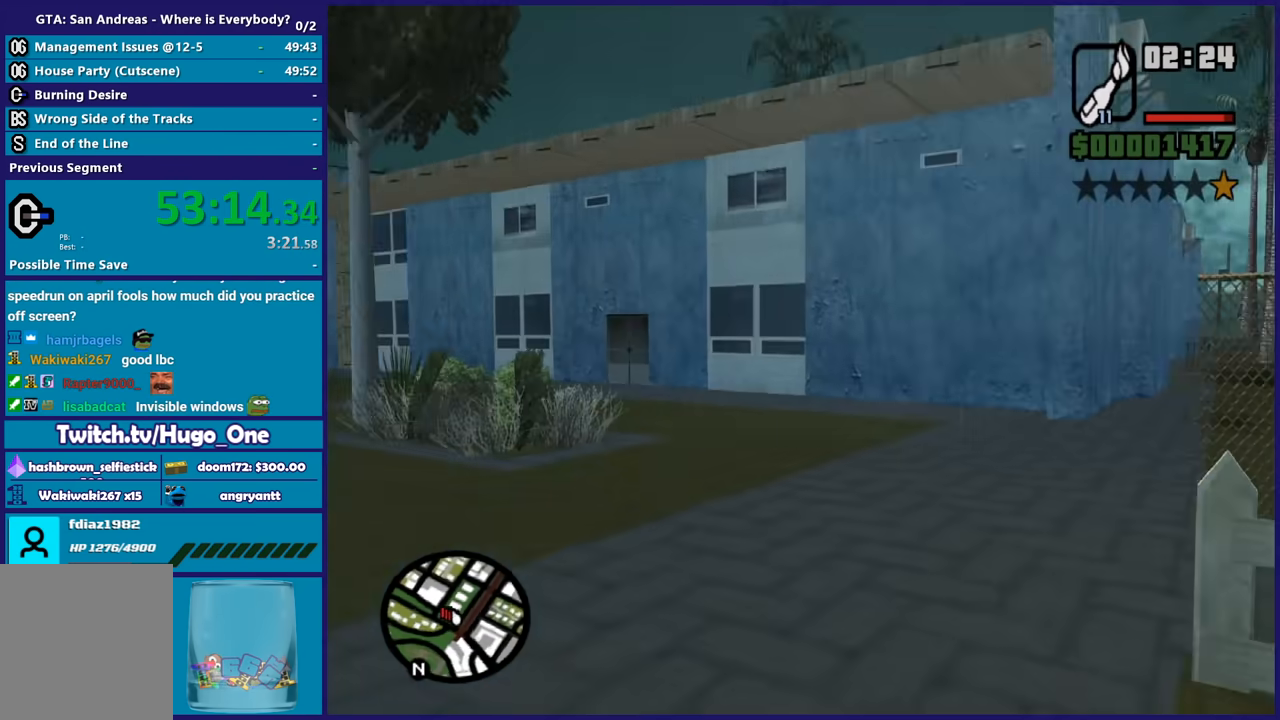
{"buttons": [], "left_stick": "up-right", "right_stick": "left", "button_events": [[67, "A", "up"], [334, "L1", "down"], [434, "L1", "up"]]}
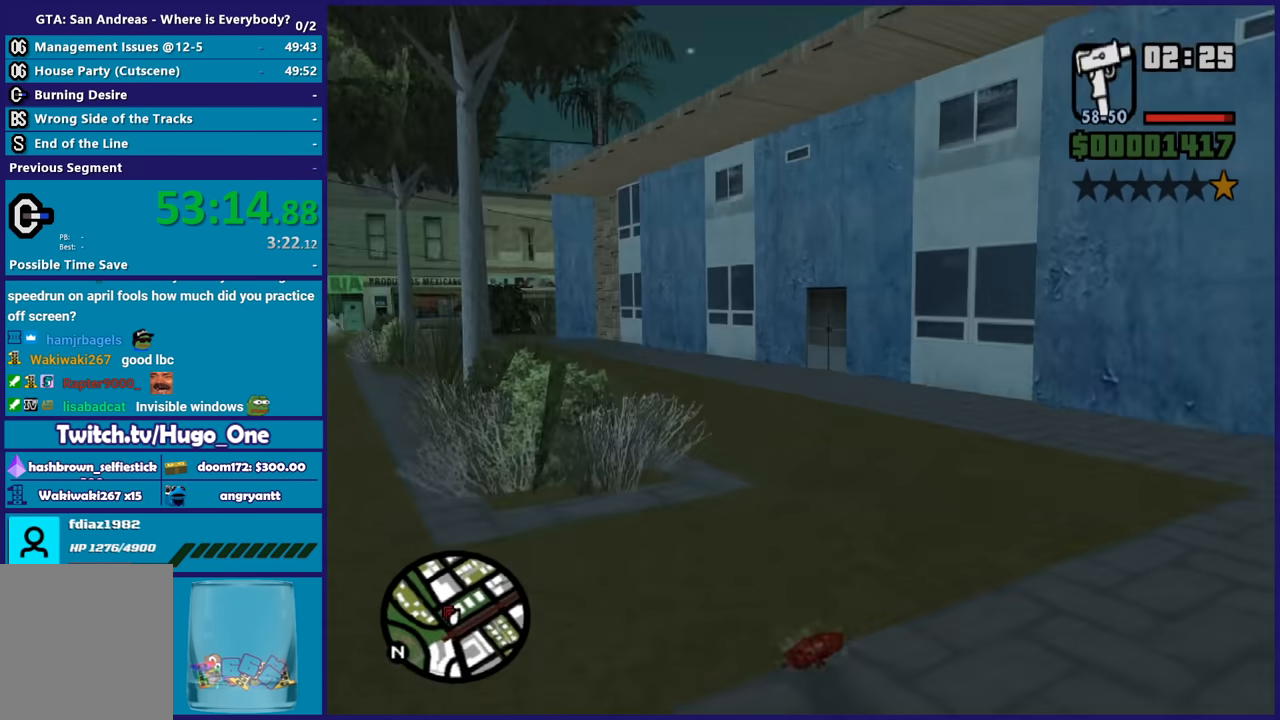
{"buttons": ["R1"], "left_stick": "up-right", "right_stick": "left", "button_events": [[66, "L1", "down"], [166, "L1", "up"], [500, "R1", "down"]]}
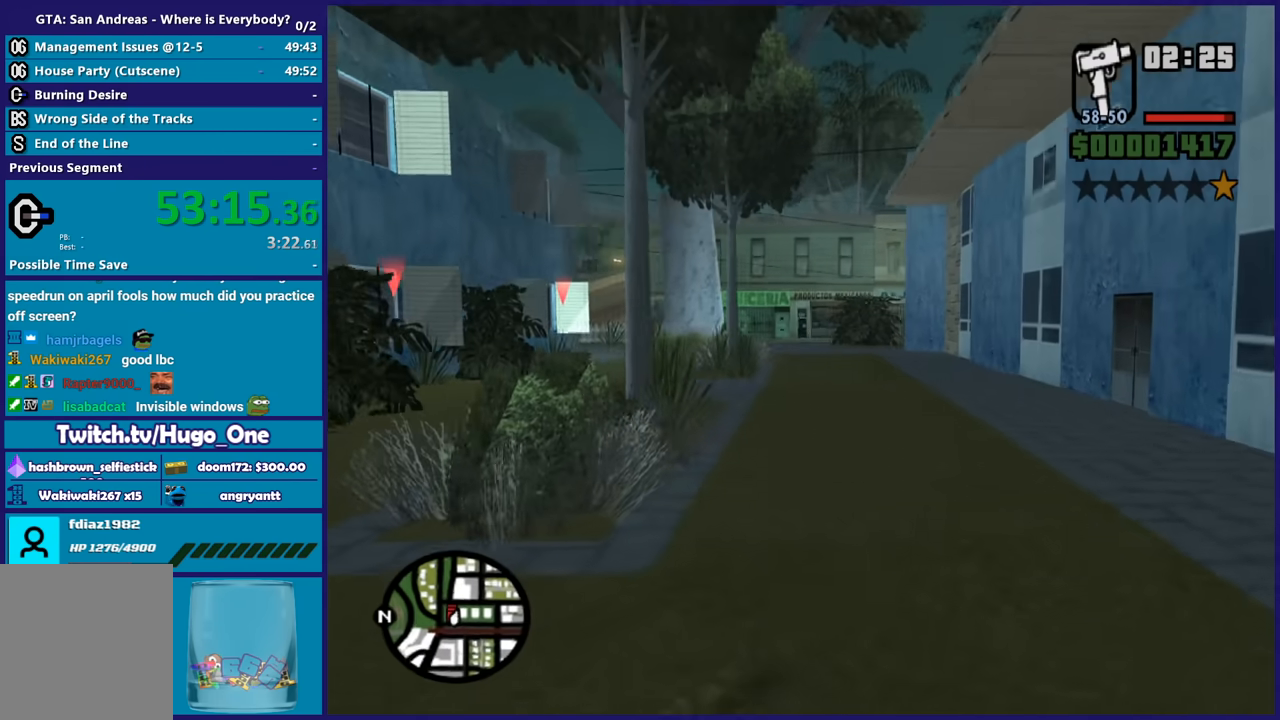
{"buttons": ["L3"], "left_stick": "center", "right_stick": "center", "button_events": [[67, "R1", "up"], [467, "L3", "down"]]}
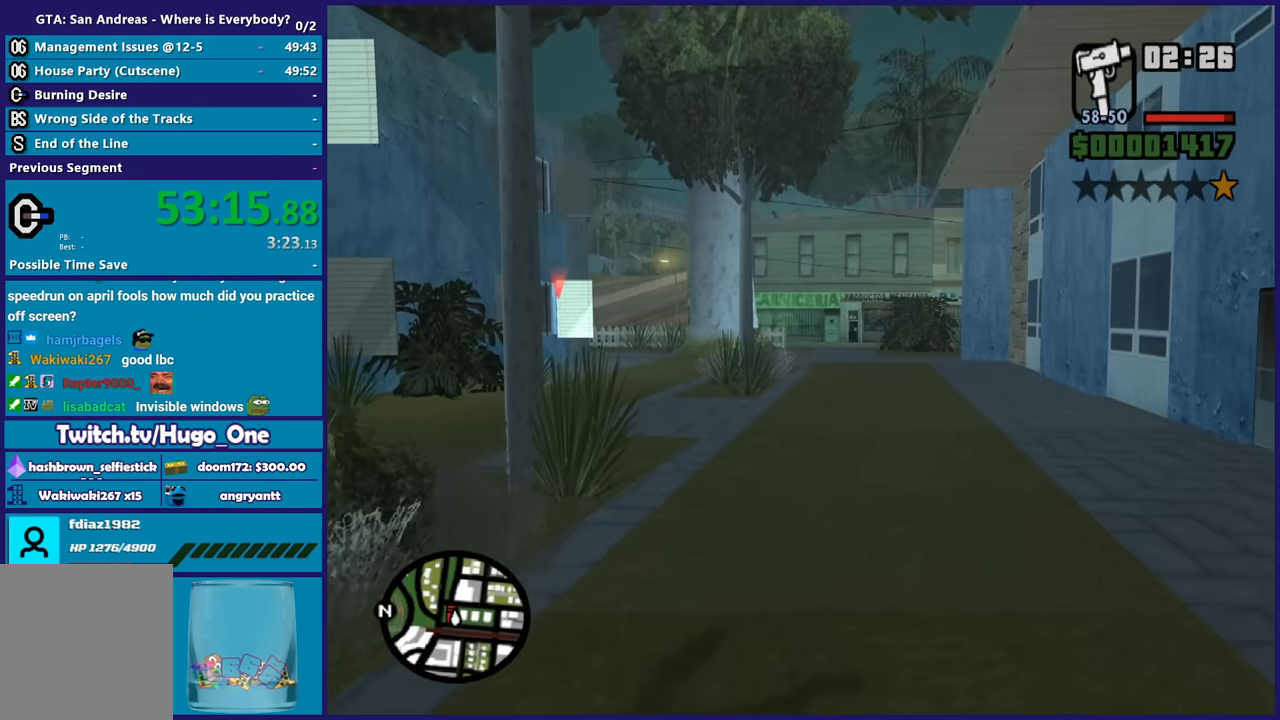
{"buttons": [], "left_stick": "center", "right_stick": "right", "button_events": [[100, "L3", "up"]]}
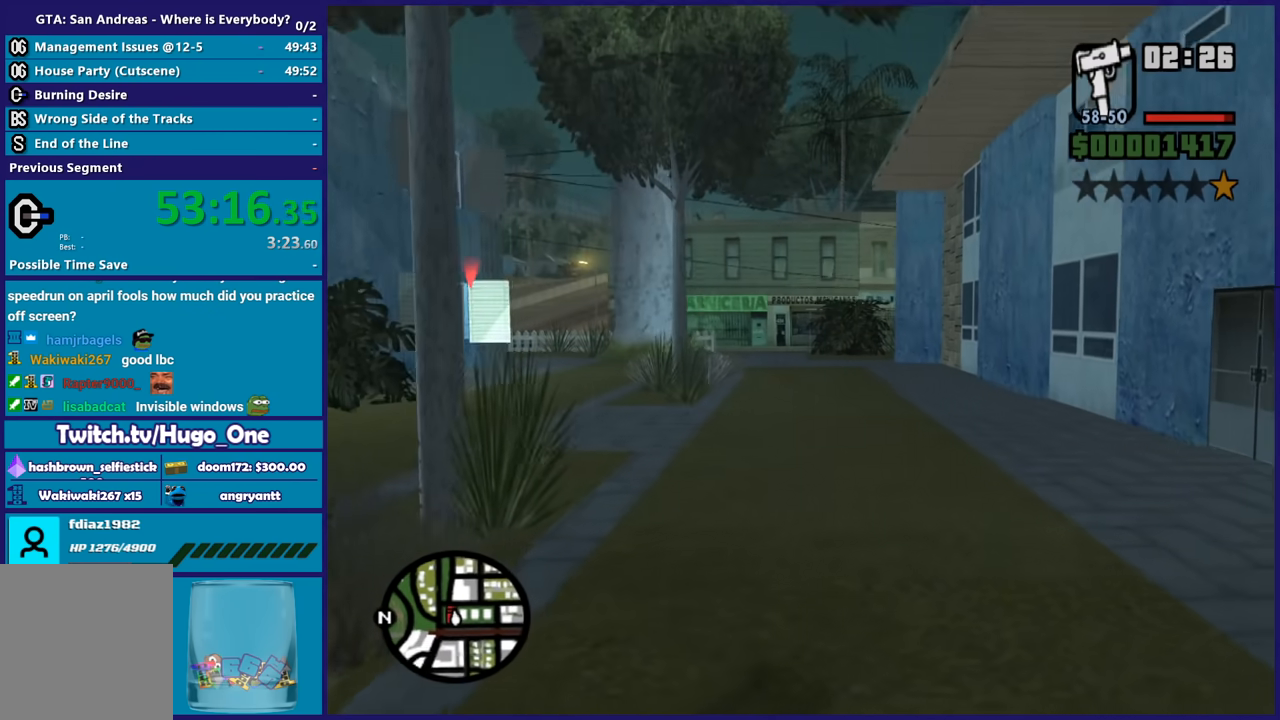
{"buttons": ["L2", "R2"], "left_stick": "center", "right_stick": "center", "button_events": [[300, "L2", "down"], [300, "R2", "down"]]}
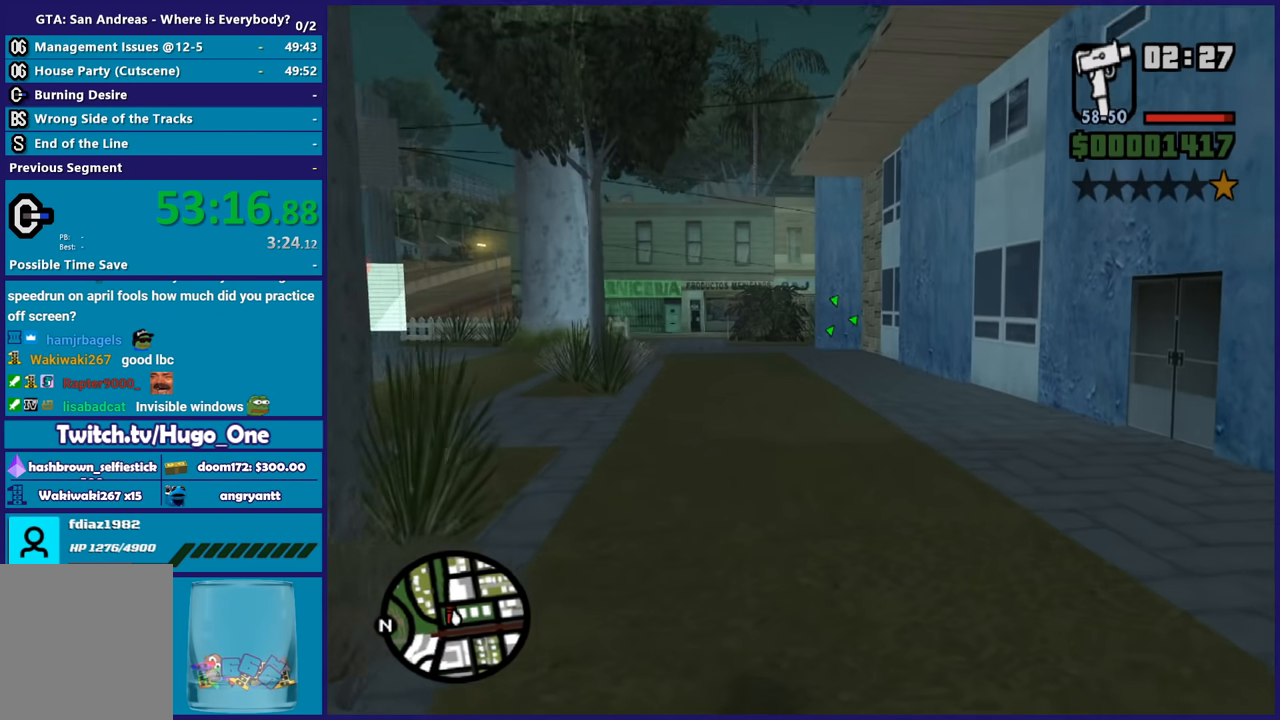
{"buttons": ["L2", "R2"], "left_stick": "center", "right_stick": "center", "button_events": []}